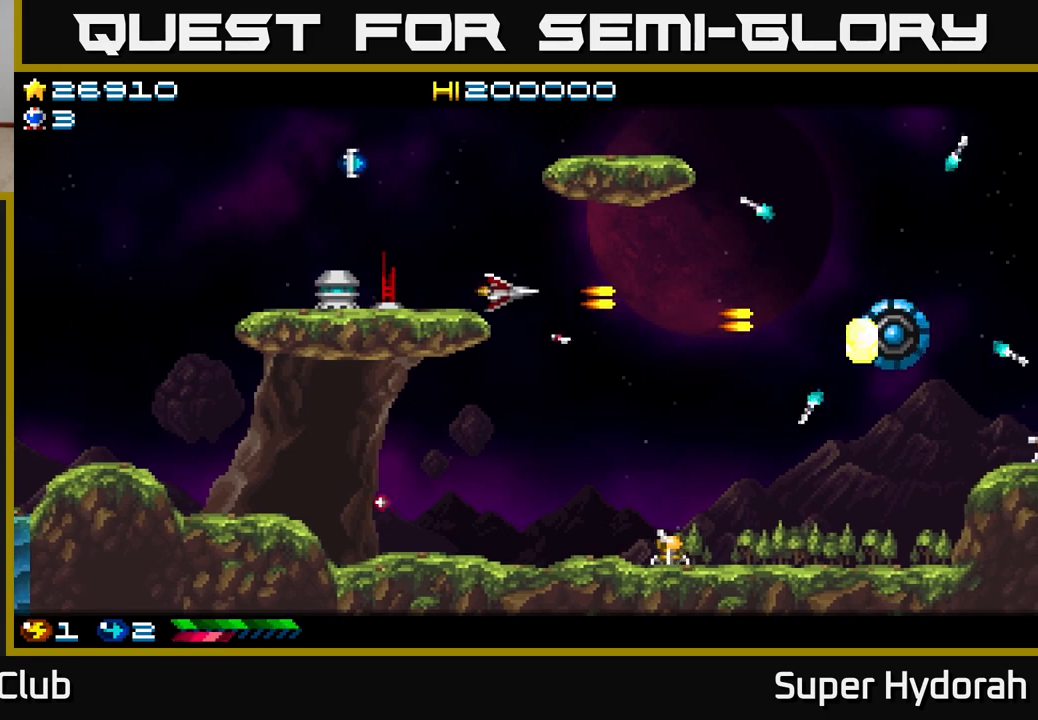
Gameplay with a controller (Xbox layout); each line is a JSON object with the inputs held at the frame after it. "events" lists button and stick changes between this image and that frame as [ms after this image, input, new state], when the widget could be followed in between. Not read: L3 R3 right_stick.
{"buttons": ["DPAD_UP", "DPAD_LEFT"], "left_stick": "center", "events": [[50, "DPAD_UP", "up"], [483, "DPAD_UP", "down"]]}
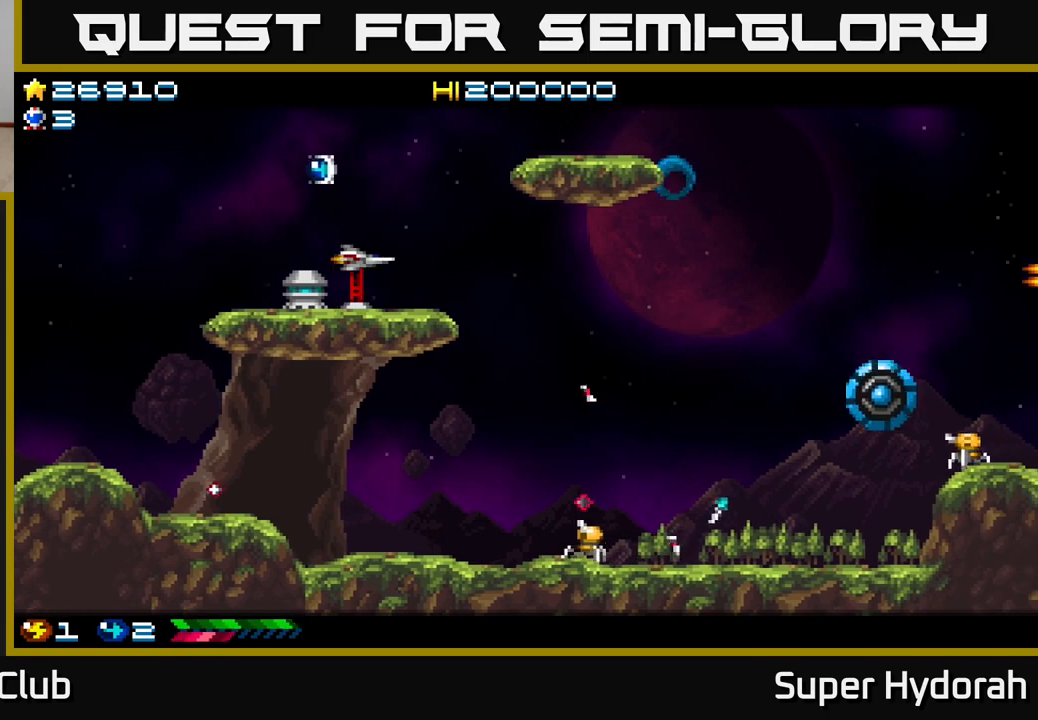
{"buttons": ["DPAD_LEFT"], "left_stick": "center", "events": [[100, "DPAD_UP", "up"], [267, "DPAD_LEFT", "up"], [467, "DPAD_LEFT", "down"]]}
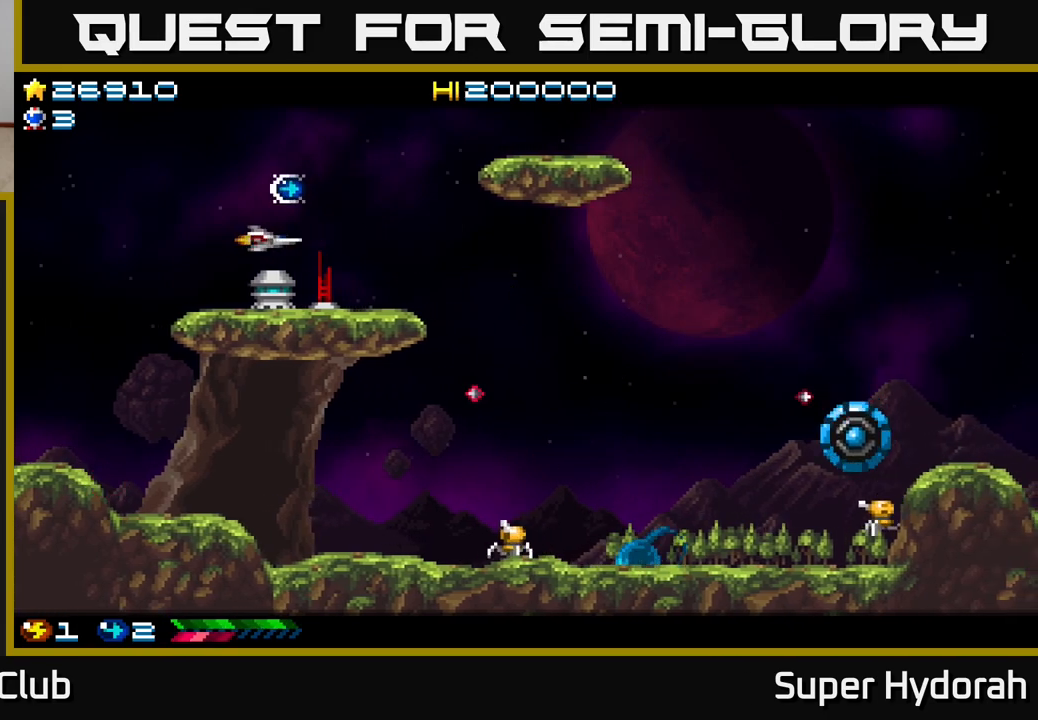
{"buttons": [], "left_stick": "center", "events": [[217, "DPAD_LEFT", "up"]]}
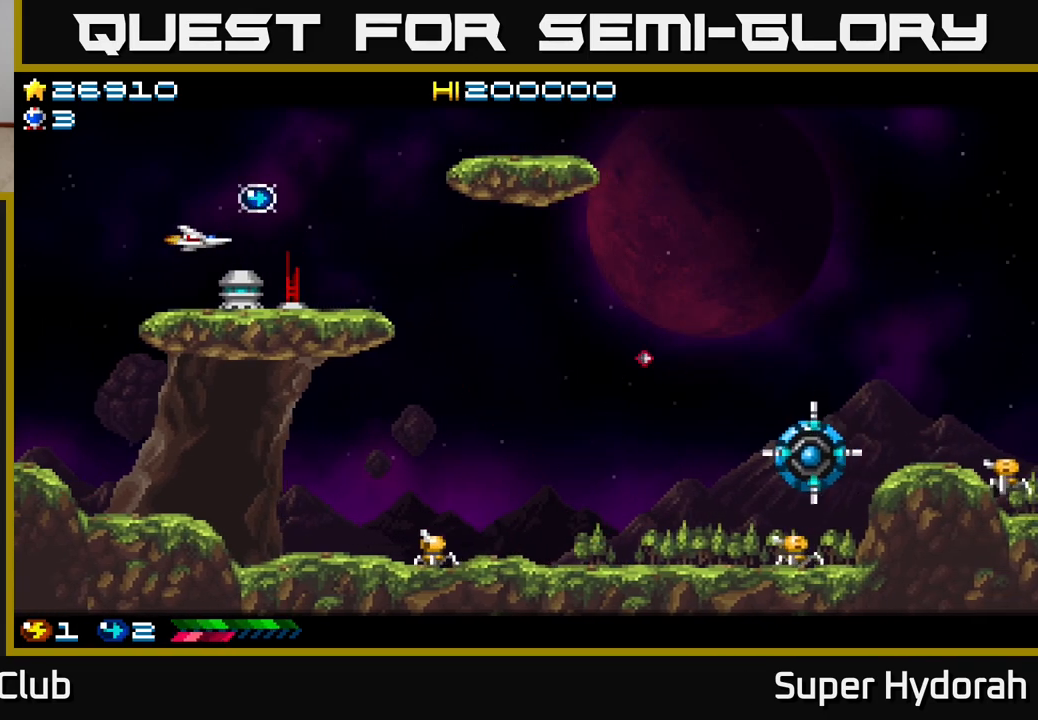
{"buttons": ["DPAD_UP"], "left_stick": "center", "events": [[450, "DPAD_UP", "down"]]}
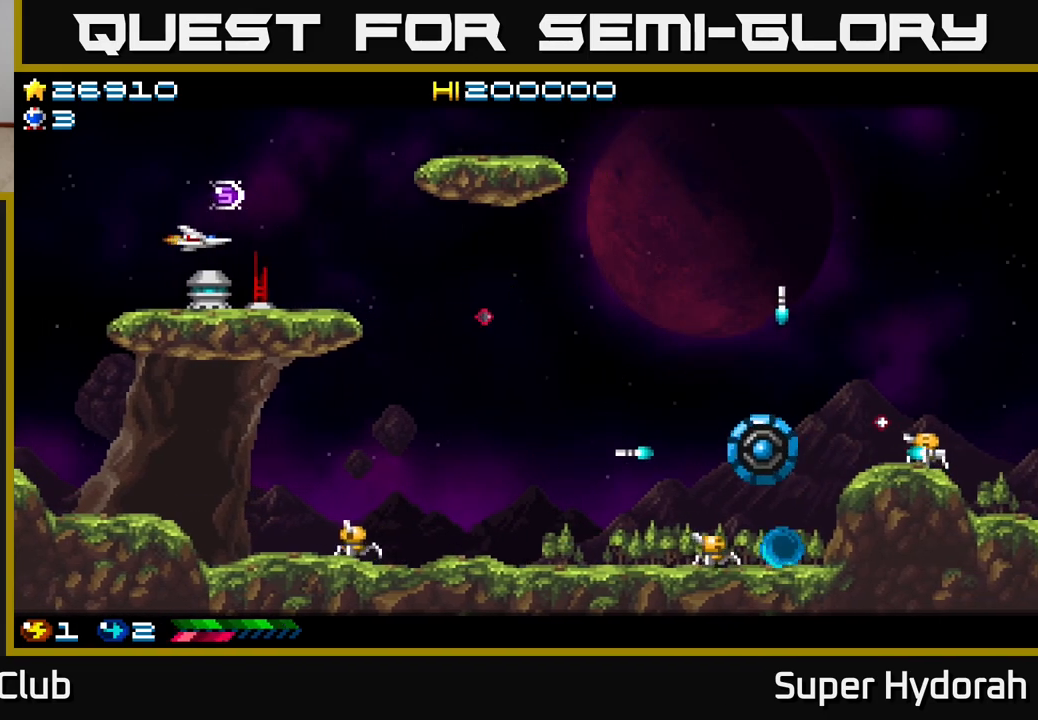
{"buttons": ["DPAD_DOWN", "DPAD_RIGHT"], "left_stick": "center", "events": [[183, "DPAD_RIGHT", "down"], [233, "DPAD_UP", "up"], [333, "DPAD_DOWN", "down"]]}
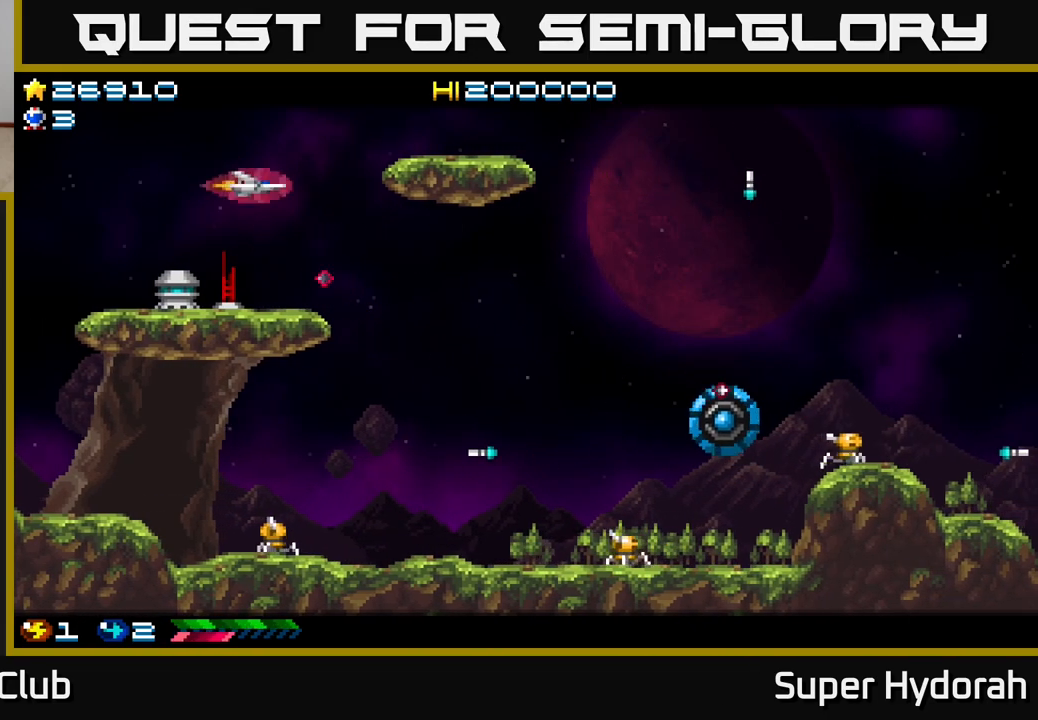
{"buttons": ["A", "DPAD_DOWN"], "left_stick": "center", "events": [[67, "DPAD_RIGHT", "up"], [100, "DPAD_RIGHT", "down"], [317, "A", "down"], [450, "DPAD_RIGHT", "up"]]}
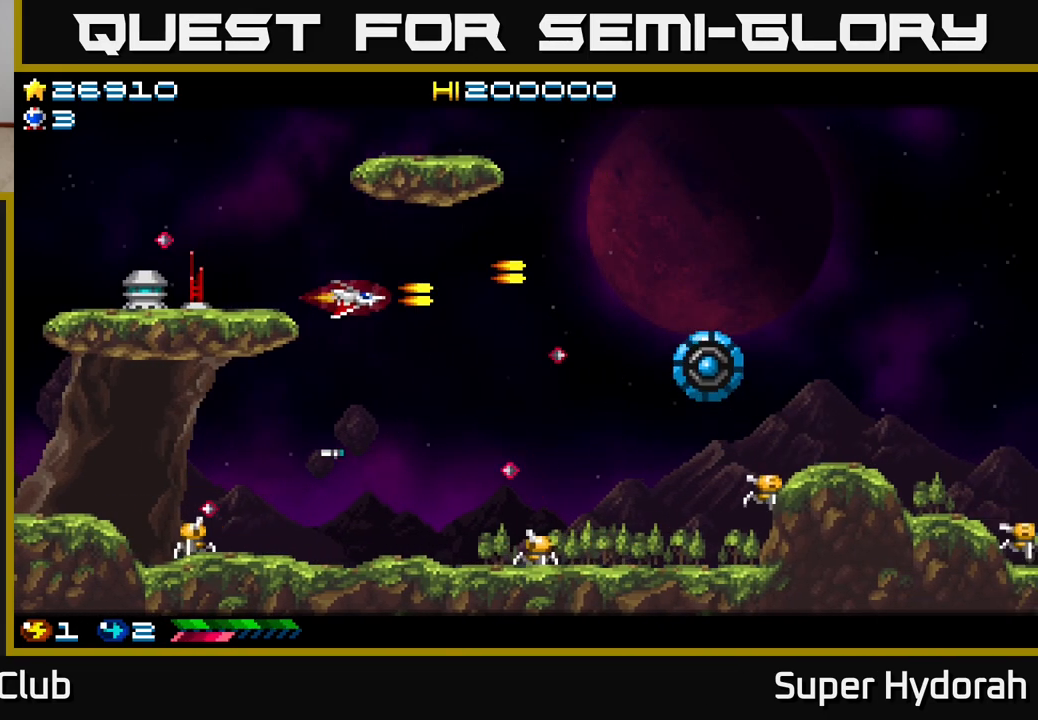
{"buttons": ["A", "DPAD_DOWN", "DPAD_LEFT"], "left_stick": "center", "events": [[50, "DPAD_LEFT", "down"], [183, "DPAD_LEFT", "up"], [400, "DPAD_LEFT", "down"]]}
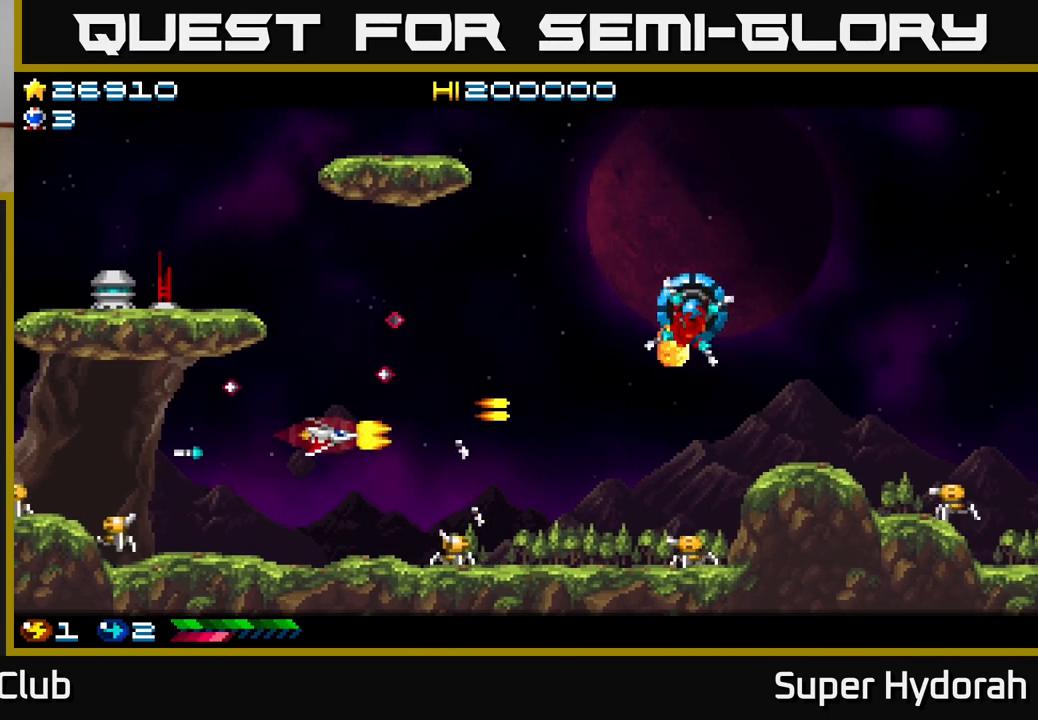
{"buttons": ["A"], "left_stick": "center", "events": [[150, "DPAD_LEFT", "up"], [167, "DPAD_LEFT", "down"], [333, "DPAD_DOWN", "up"], [367, "DPAD_LEFT", "up"]]}
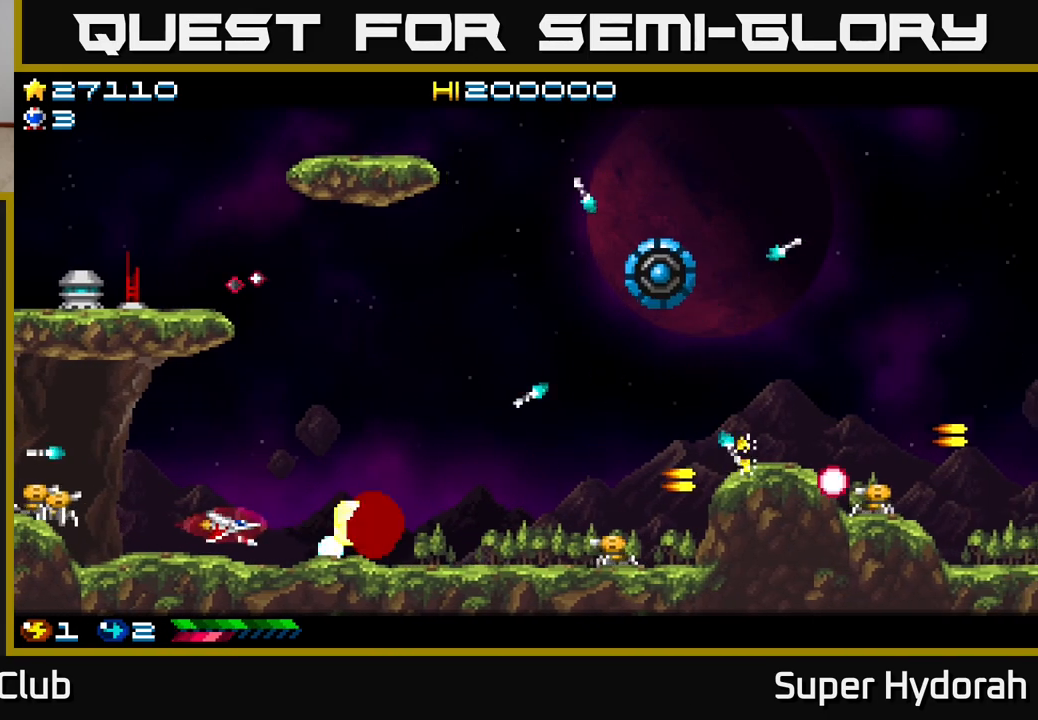
{"buttons": ["DPAD_UP"], "left_stick": "center", "events": [[117, "DPAD_UP", "down"], [267, "DPAD_RIGHT", "down"], [417, "A", "up"], [417, "DPAD_RIGHT", "up"]]}
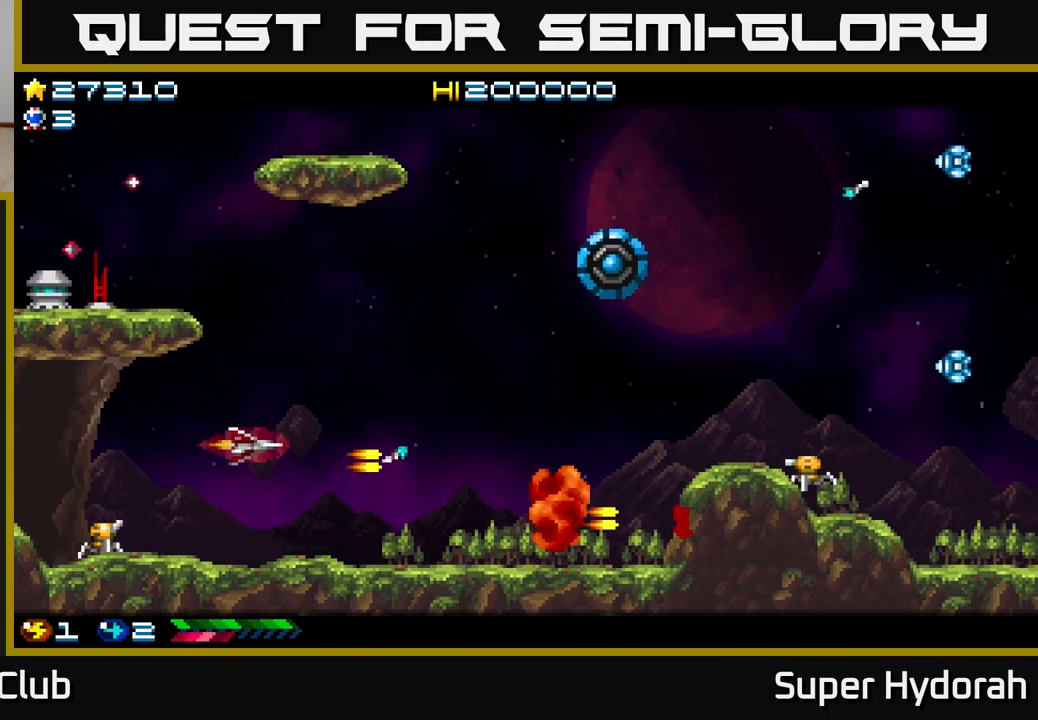
{"buttons": ["A", "DPAD_RIGHT"], "left_stick": "center", "events": [[200, "DPAD_RIGHT", "down"], [333, "A", "down"], [417, "DPAD_UP", "up"]]}
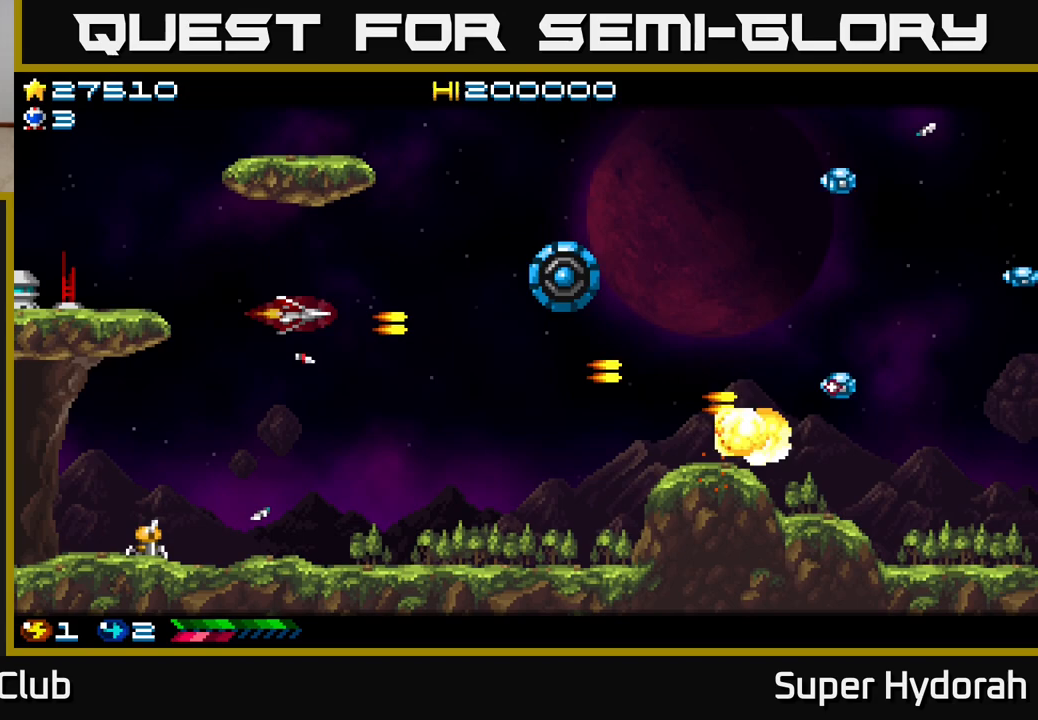
{"buttons": ["A", "DPAD_LEFT"], "left_stick": "center", "events": [[33, "DPAD_RIGHT", "up"], [83, "DPAD_LEFT", "down"], [283, "DPAD_DOWN", "down"], [467, "DPAD_DOWN", "up"]]}
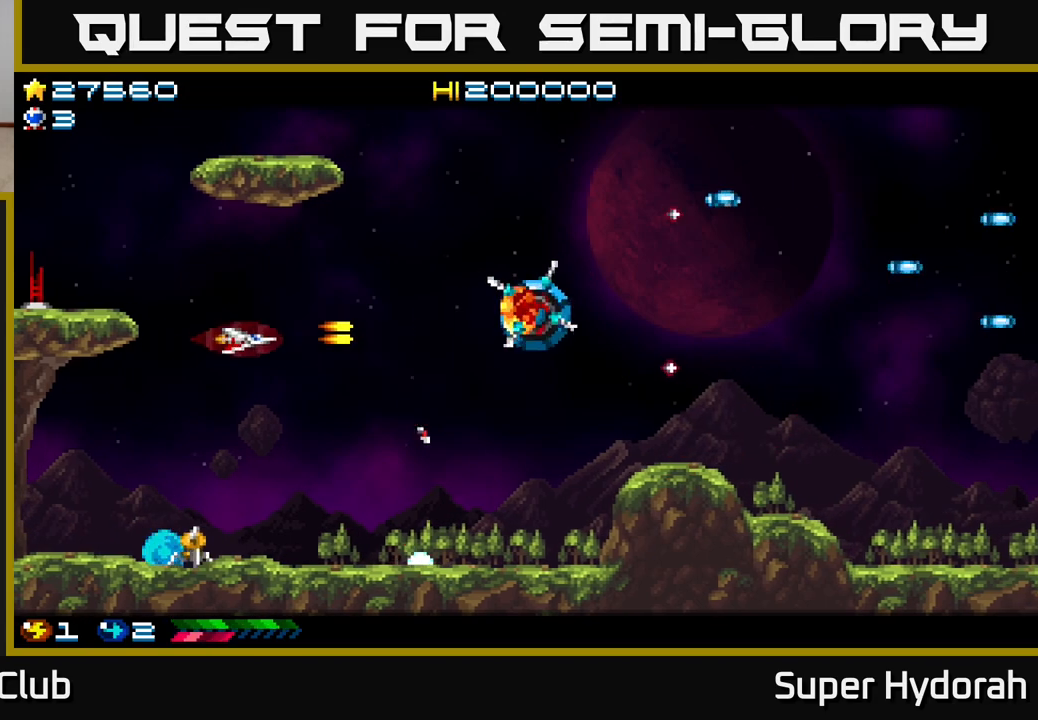
{"buttons": ["DPAD_DOWN"], "left_stick": "center", "events": [[67, "DPAD_DOWN", "down"], [400, "DPAD_LEFT", "up"], [450, "A", "up"]]}
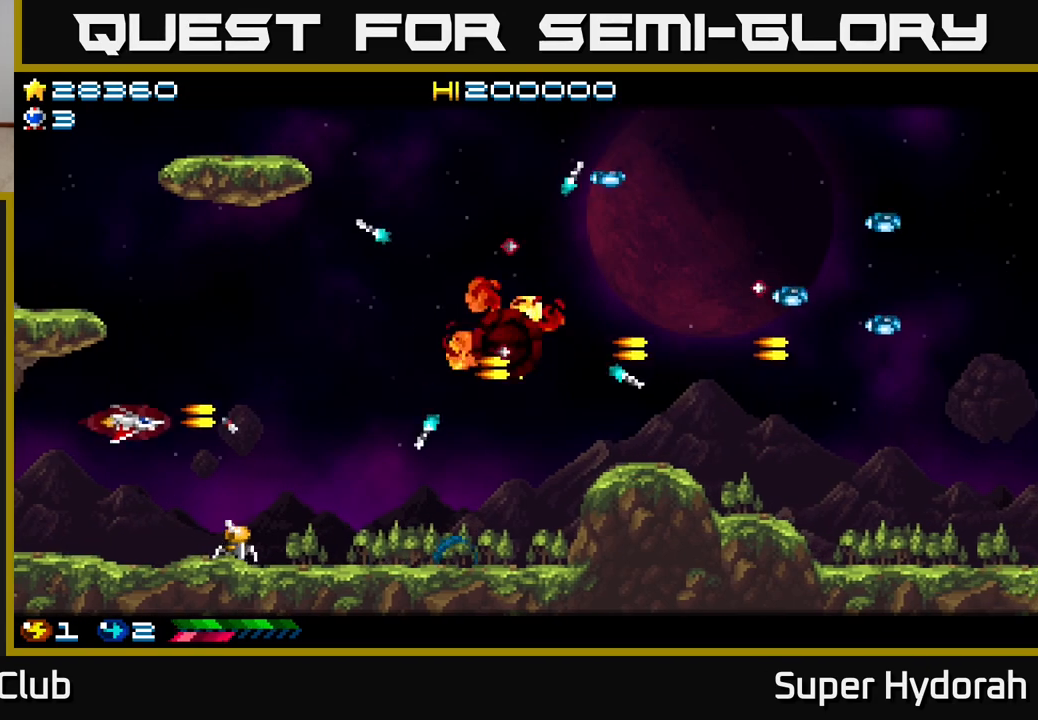
{"buttons": ["DPAD_UP", "DPAD_RIGHT"], "left_stick": "center", "events": [[150, "A", "down"], [233, "DPAD_DOWN", "up"], [250, "DPAD_UP", "down"], [300, "DPAD_RIGHT", "down"], [467, "A", "up"]]}
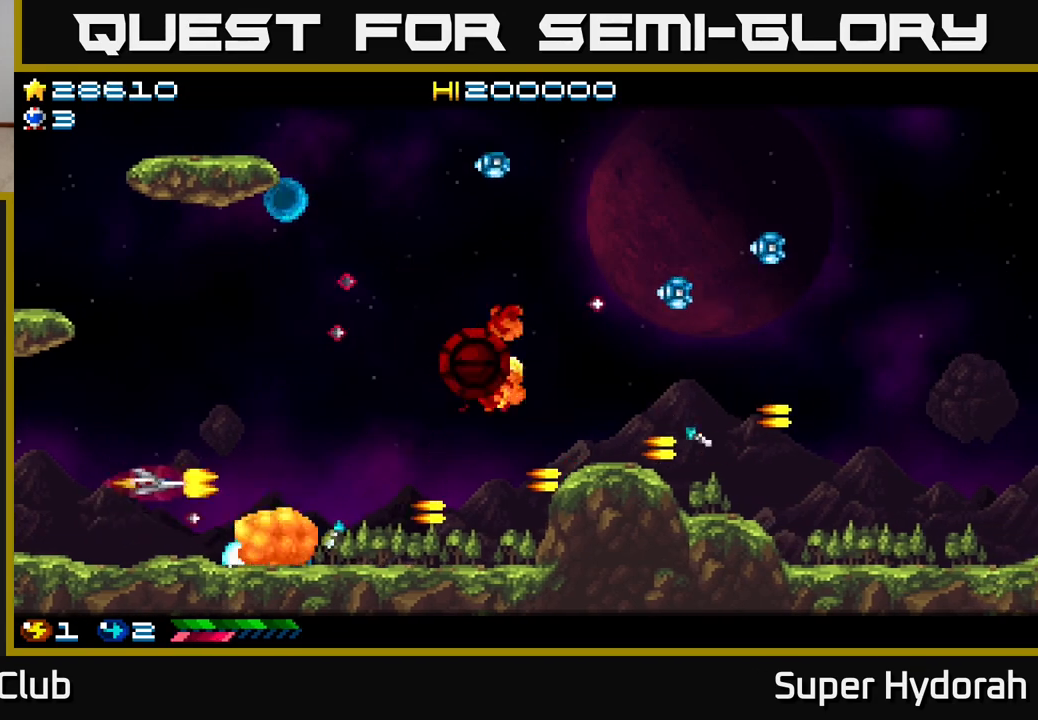
{"buttons": ["DPAD_UP"], "left_stick": "center", "events": [[17, "DPAD_RIGHT", "up"], [150, "DPAD_UP", "up"], [183, "A", "down"], [183, "DPAD_RIGHT", "down"], [233, "DPAD_UP", "down"], [417, "A", "up"], [450, "DPAD_RIGHT", "up"]]}
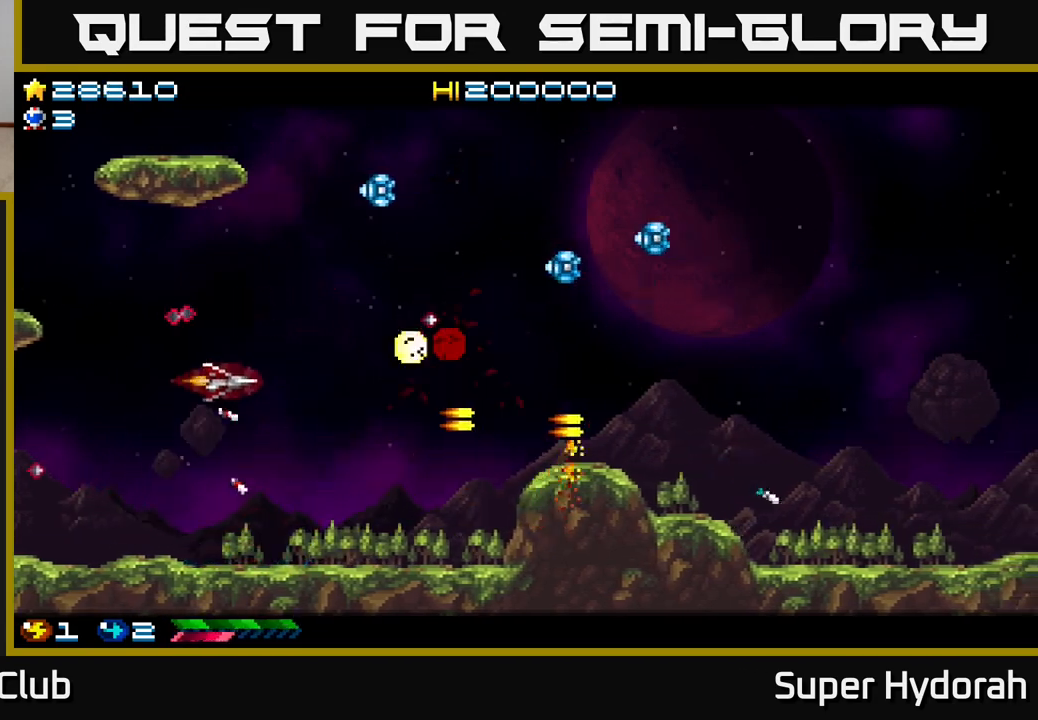
{"buttons": ["A", "DPAD_UP", "DPAD_LEFT"], "left_stick": "center", "events": [[17, "DPAD_LEFT", "down"], [400, "A", "down"]]}
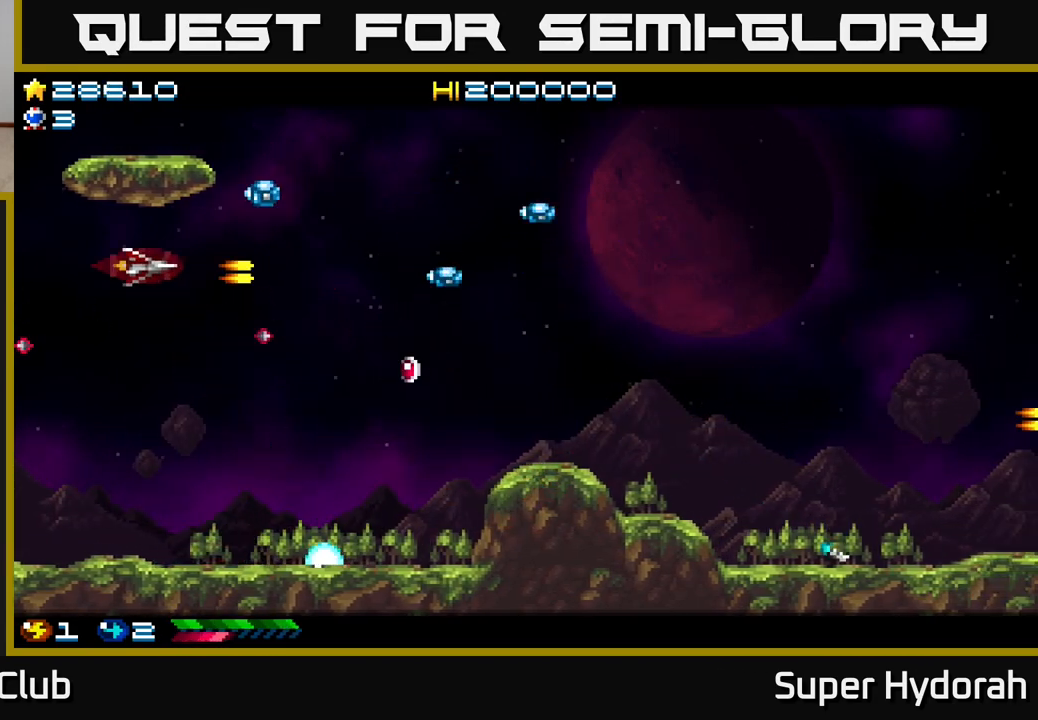
{"buttons": ["DPAD_DOWN", "DPAD_RIGHT"], "left_stick": "center", "events": [[83, "DPAD_UP", "up"], [183, "DPAD_DOWN", "down"], [200, "DPAD_LEFT", "up"], [250, "DPAD_RIGHT", "down"], [267, "DPAD_DOWN", "up"], [383, "DPAD_DOWN", "down"], [400, "A", "up"], [433, "DPAD_RIGHT", "up"], [467, "DPAD_RIGHT", "down"]]}
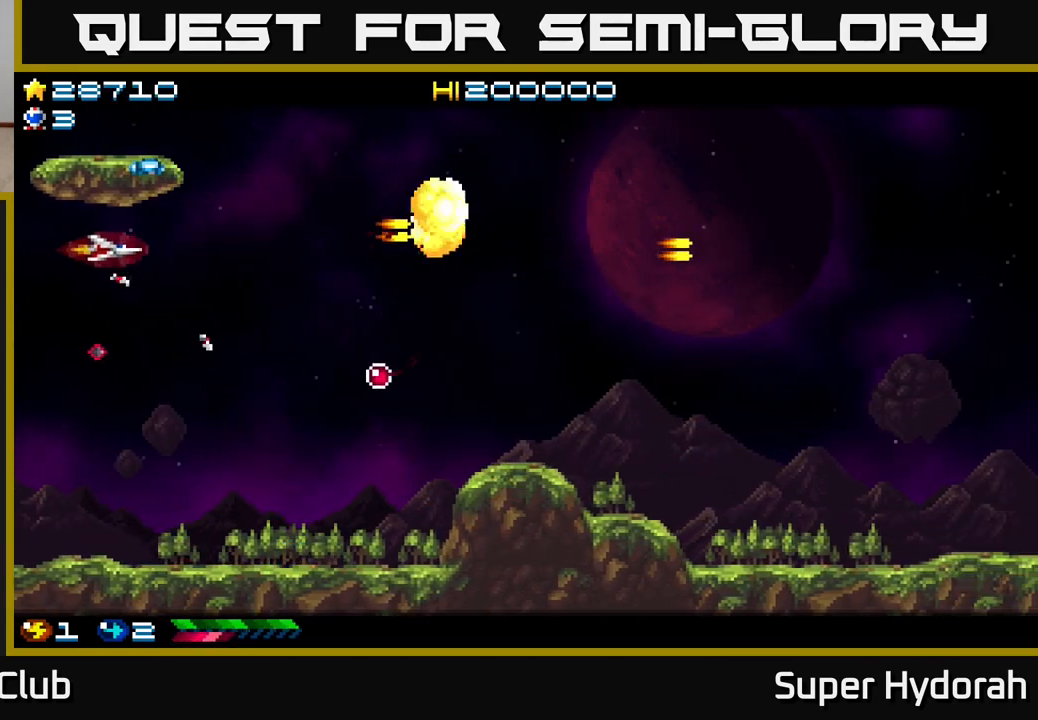
{"buttons": ["DPAD_RIGHT"], "left_stick": "center", "events": [[17, "A", "down"], [367, "A", "up"], [383, "DPAD_DOWN", "up"]]}
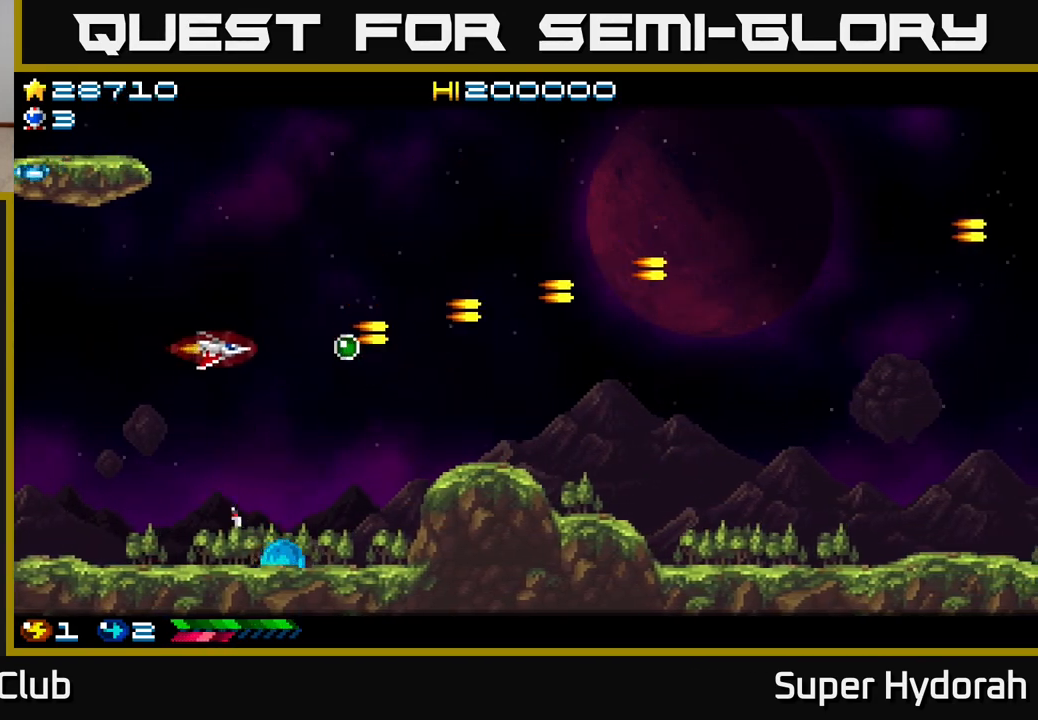
{"buttons": ["DPAD_RIGHT"], "left_stick": "center", "events": [[100, "DPAD_UP", "down"], [217, "DPAD_UP", "up"], [283, "DPAD_DOWN", "down"], [417, "DPAD_DOWN", "up"]]}
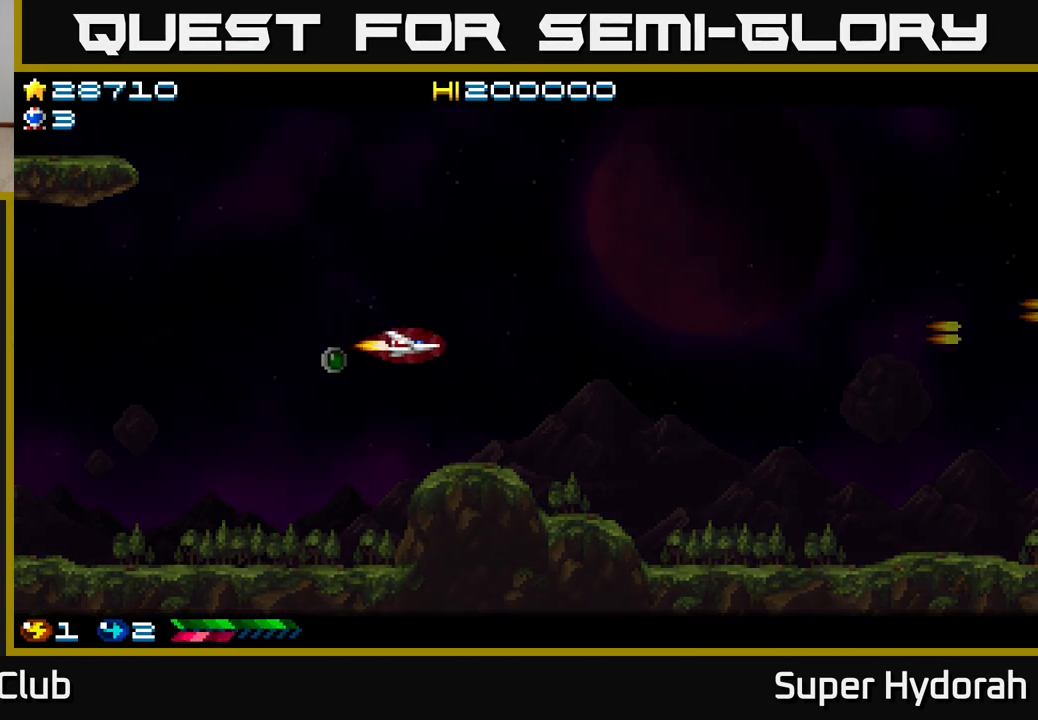
{"buttons": ["A"], "left_stick": "center", "events": [[150, "A", "down"], [350, "DPAD_RIGHT", "up"]]}
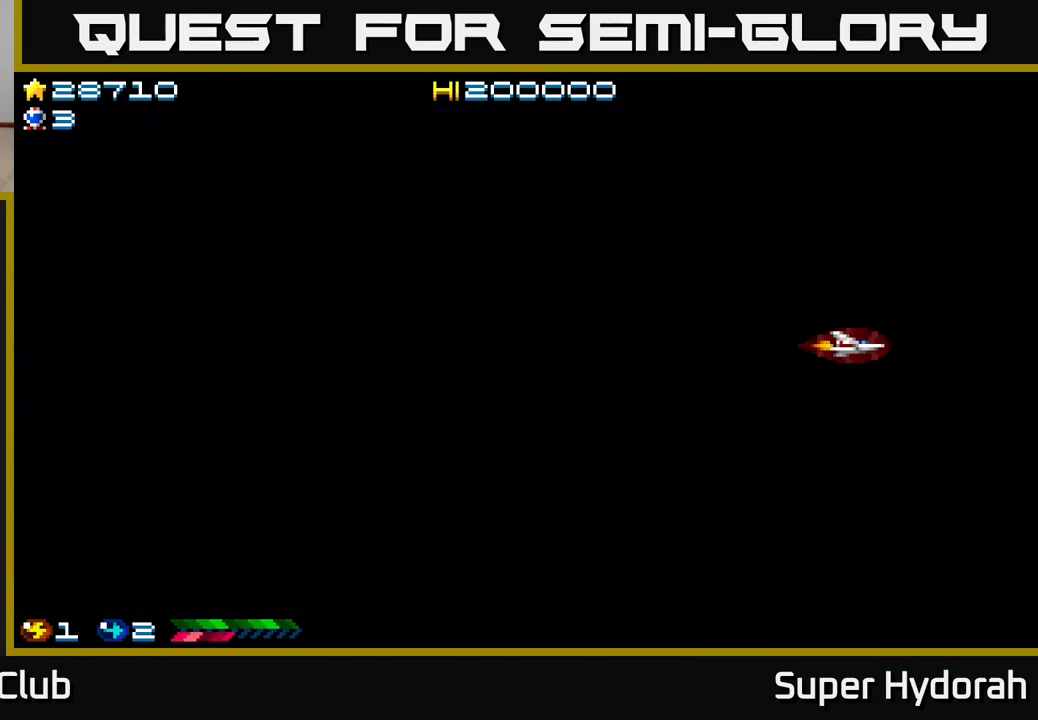
{"buttons": [], "left_stick": "center", "events": [[17, "A", "up"]]}
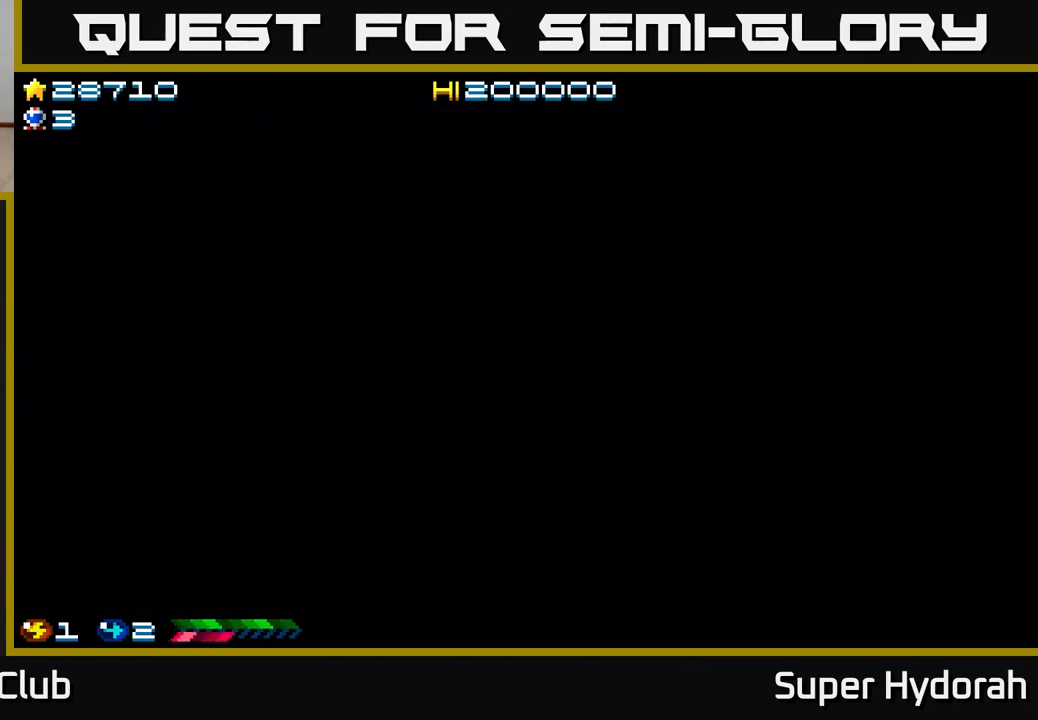
{"buttons": [], "left_stick": "center", "events": []}
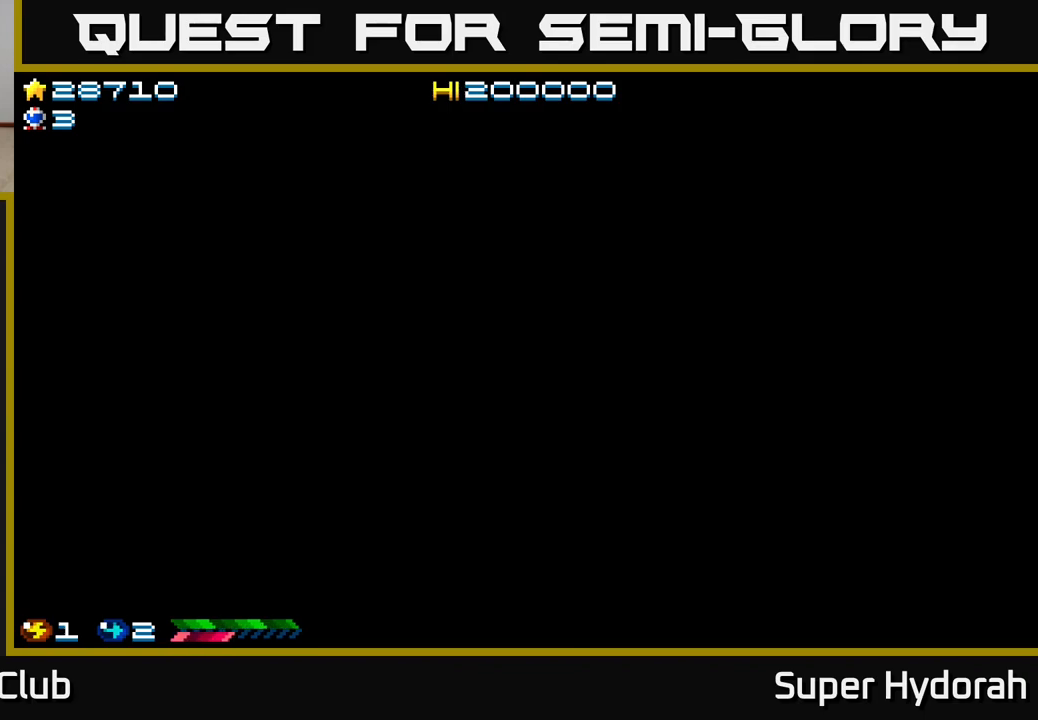
{"buttons": [], "left_stick": "center", "events": []}
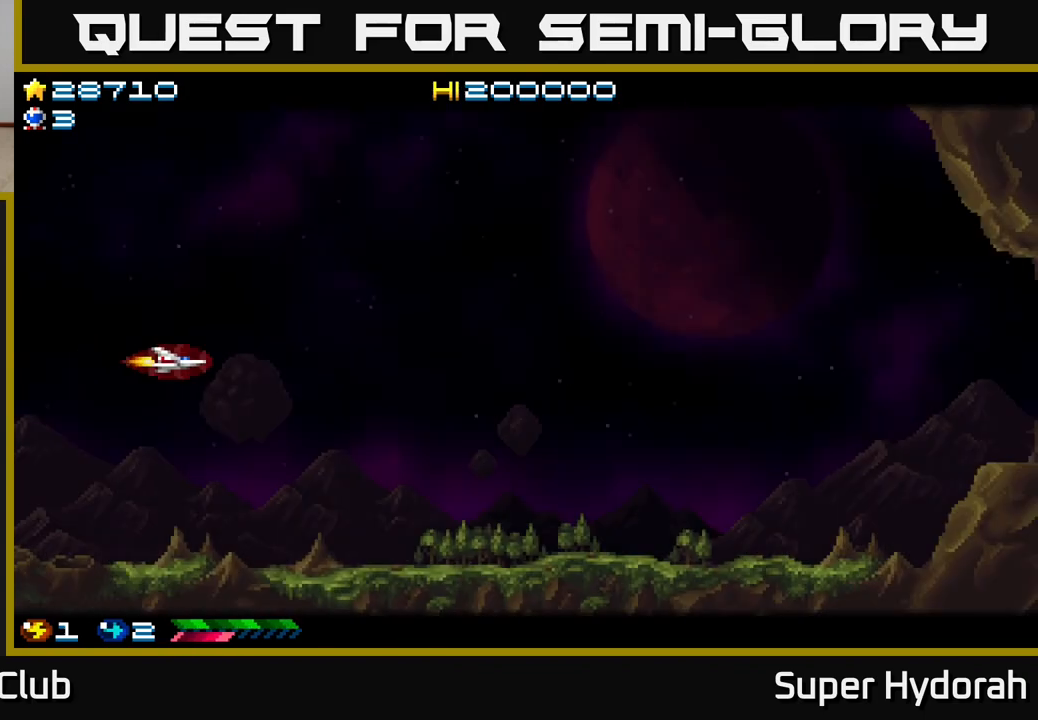
{"buttons": ["DPAD_RIGHT"], "left_stick": "center", "events": [[117, "DPAD_RIGHT", "down"]]}
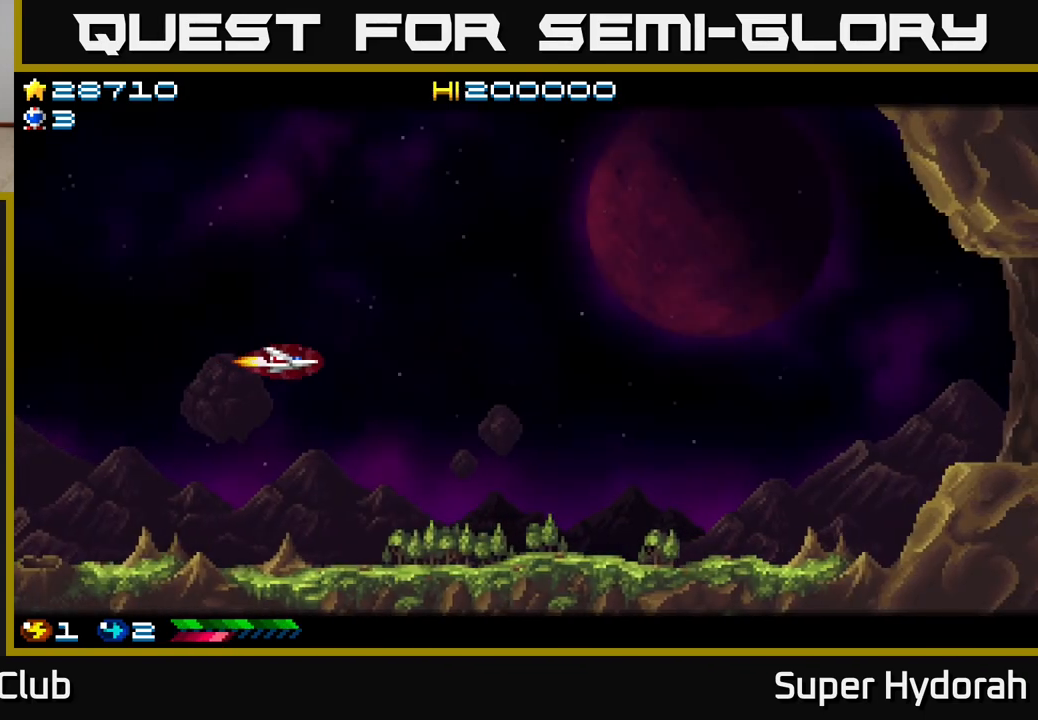
{"buttons": ["A", "DPAD_RIGHT"], "left_stick": "center", "events": [[83, "A", "down"], [433, "DPAD_UP", "down"], [500, "DPAD_UP", "up"]]}
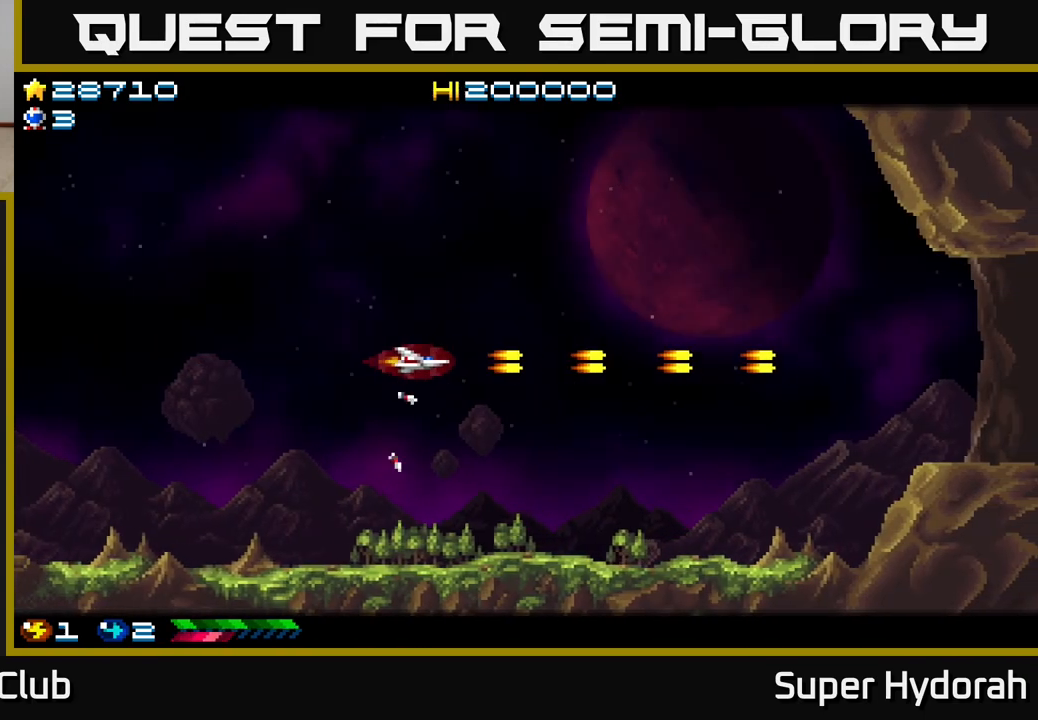
{"buttons": ["A", "DPAD_RIGHT"], "left_stick": "center", "events": []}
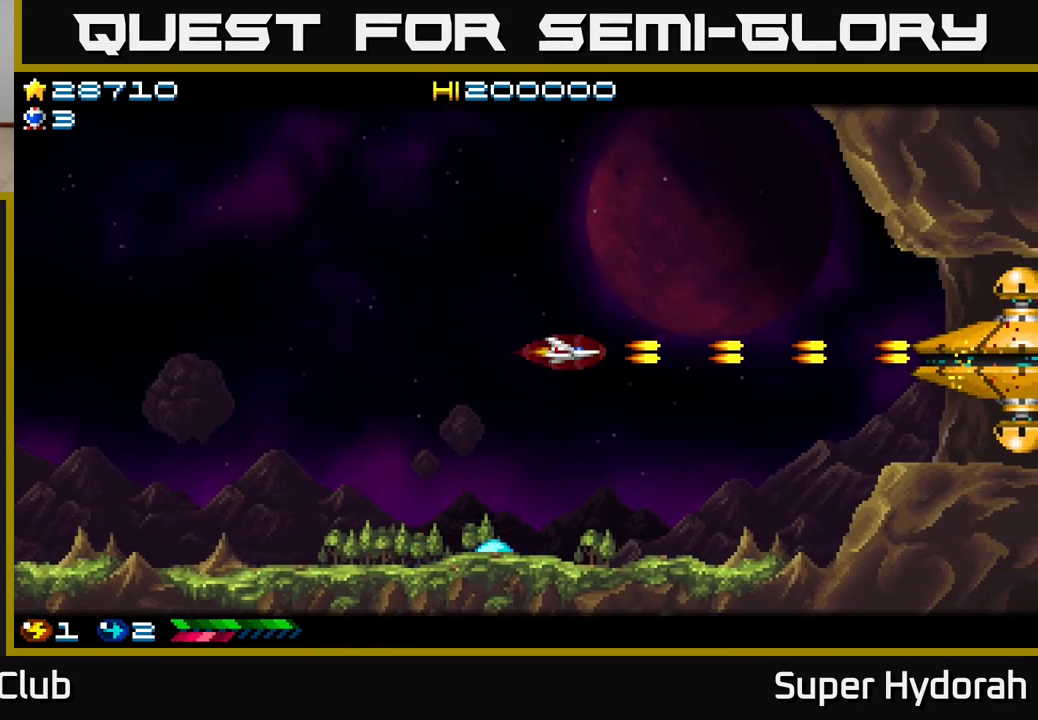
{"buttons": ["A", "DPAD_UP", "DPAD_LEFT"], "left_stick": "center", "events": [[267, "DPAD_RIGHT", "up"], [300, "DPAD_LEFT", "down"], [367, "DPAD_UP", "down"]]}
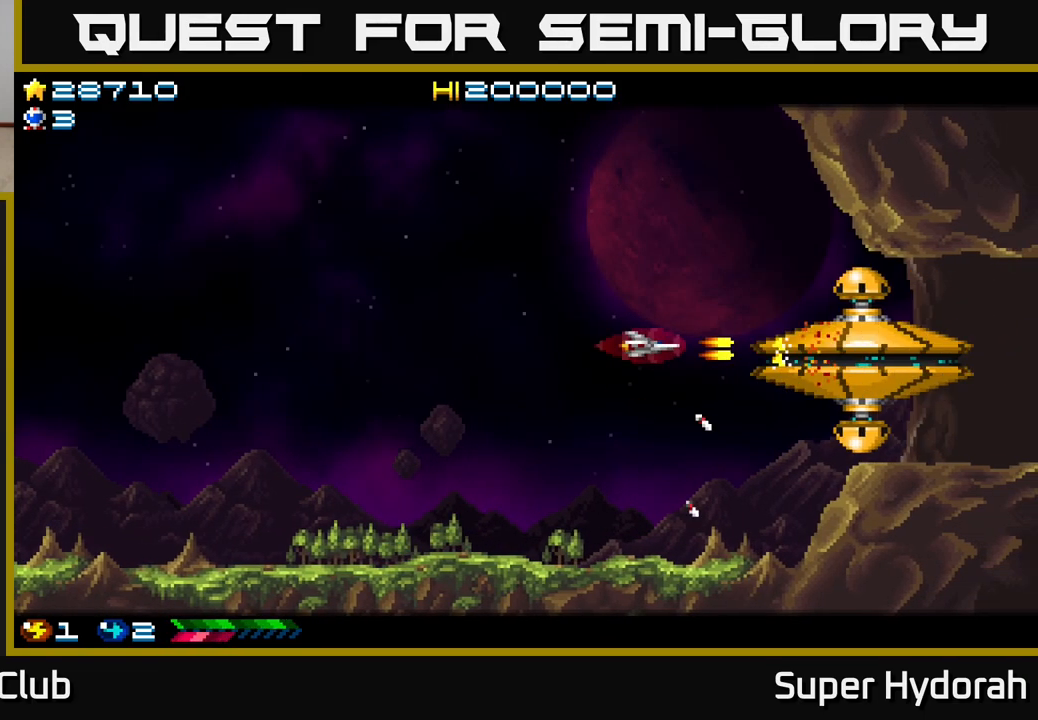
{"buttons": ["A", "DPAD_LEFT"], "left_stick": "center", "events": [[200, "DPAD_UP", "up"]]}
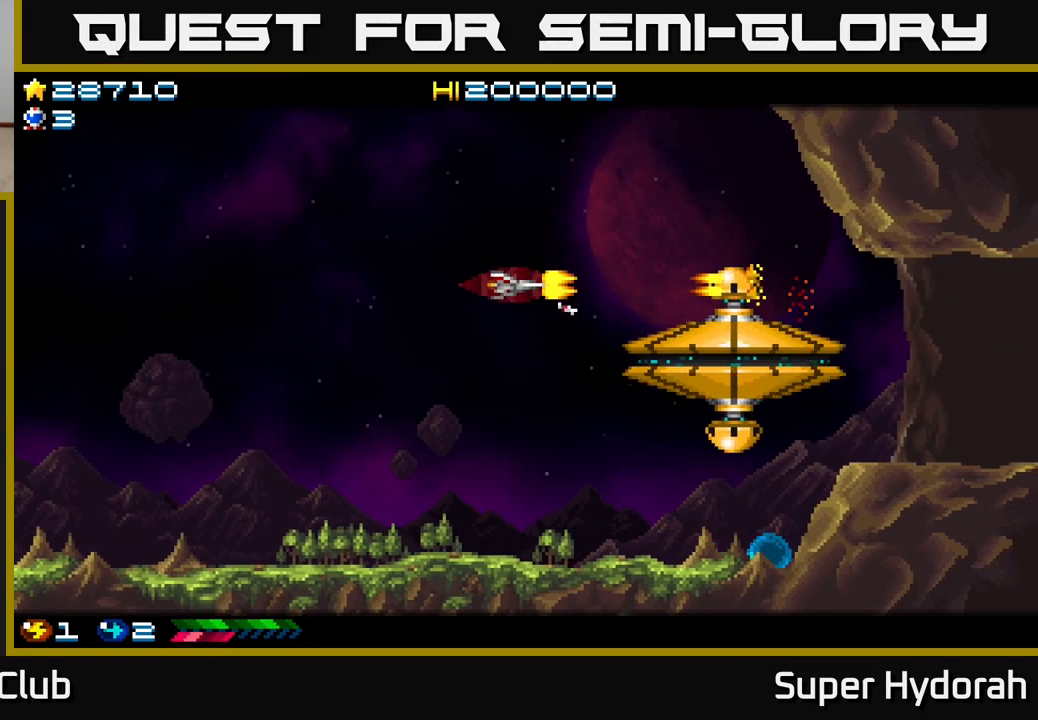
{"buttons": ["A"], "left_stick": "center", "events": [[150, "DPAD_LEFT", "up"]]}
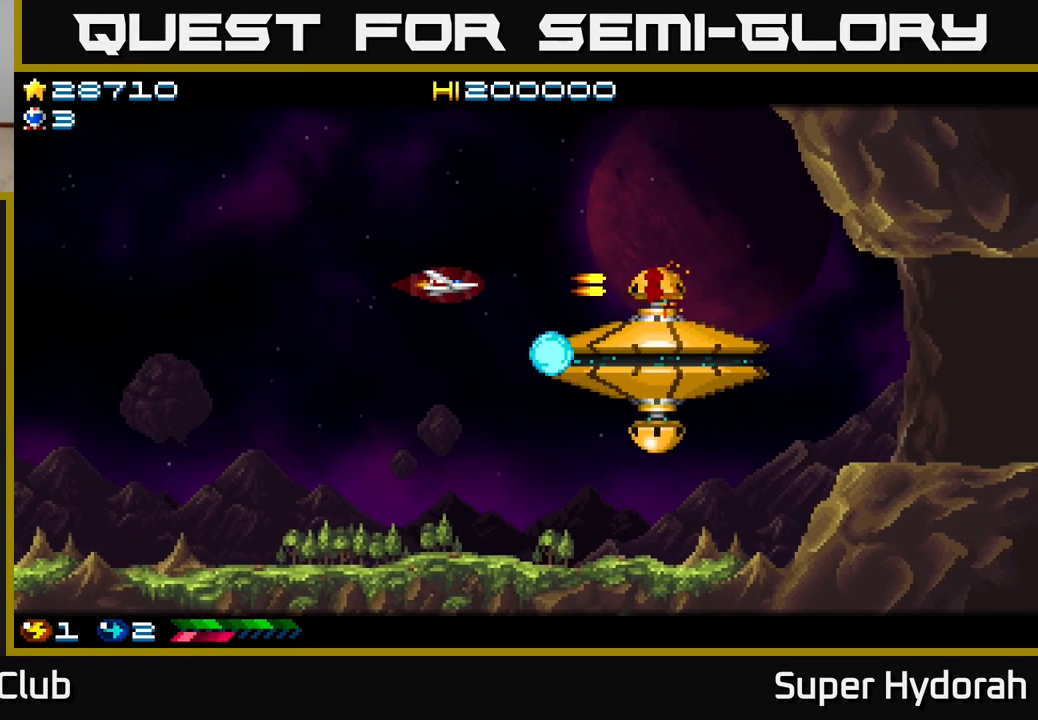
{"buttons": ["A", "DPAD_UP", "DPAD_RIGHT"], "left_stick": "center", "events": [[483, "DPAD_UP", "down"], [500, "DPAD_RIGHT", "down"]]}
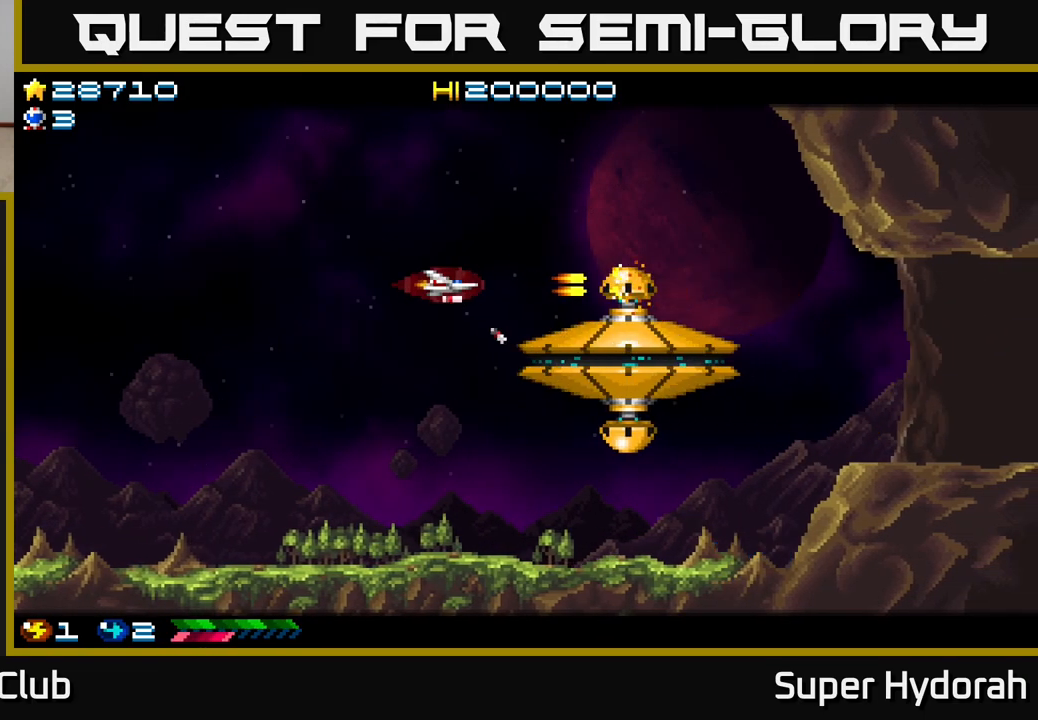
{"buttons": ["A", "DPAD_DOWN", "DPAD_LEFT"], "left_stick": "center", "events": [[367, "DPAD_UP", "up"], [400, "DPAD_RIGHT", "up"], [467, "DPAD_DOWN", "down"], [467, "DPAD_LEFT", "down"]]}